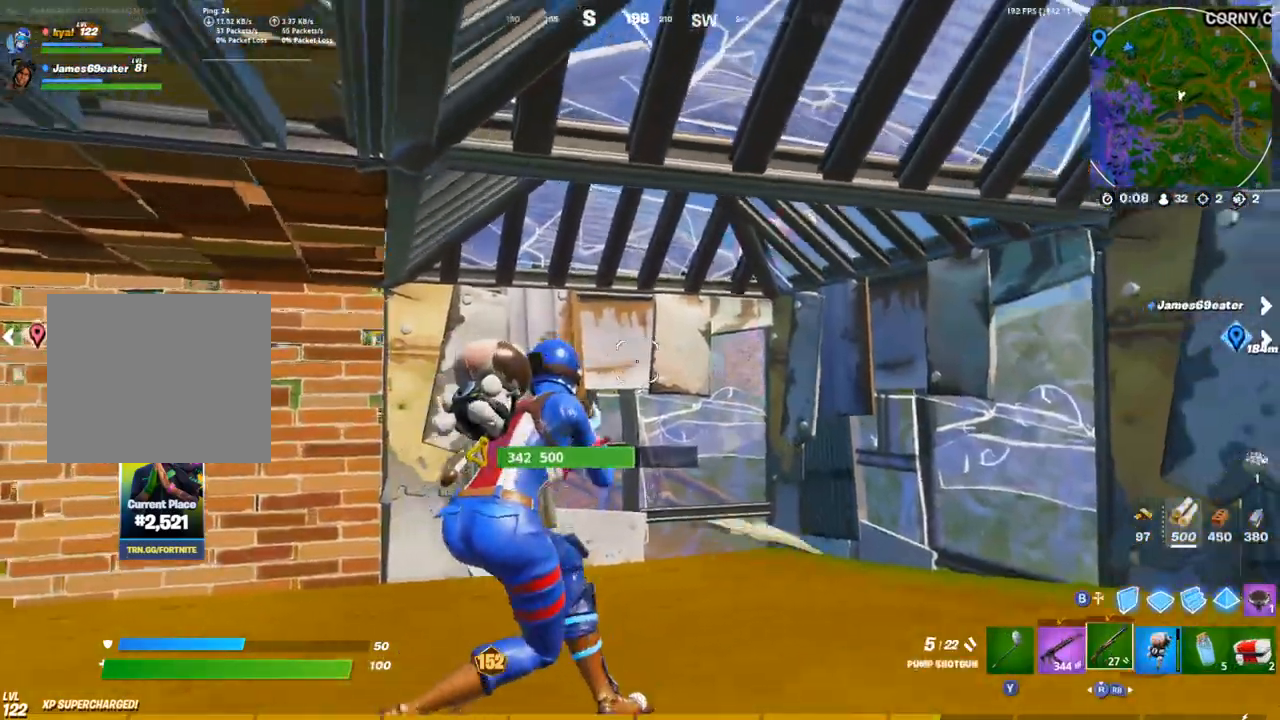
Gameplay with a controller (PlayStation layout); each line is a JSON object with the inputs held at the frame after it. "events" lists button and stick changes between this image and that frame as [ms after this image, input, new state], when the widget could be followed in between.
{"buttons": [], "left_stick": "up-right", "right_stick": "up-left", "events": [[33, "right_stick", "down"], [67, "L1", "up"], [83, "left_stick", "up-right"], [117, "CIRCLE", "down"], [200, "CIRCLE", "up"], [217, "L2", "down"], [217, "right_stick", "center"], [300, "CIRCLE", "down"], [317, "L2", "up"], [317, "right_stick", "up-left"], [400, "CIRCLE", "up"]]}
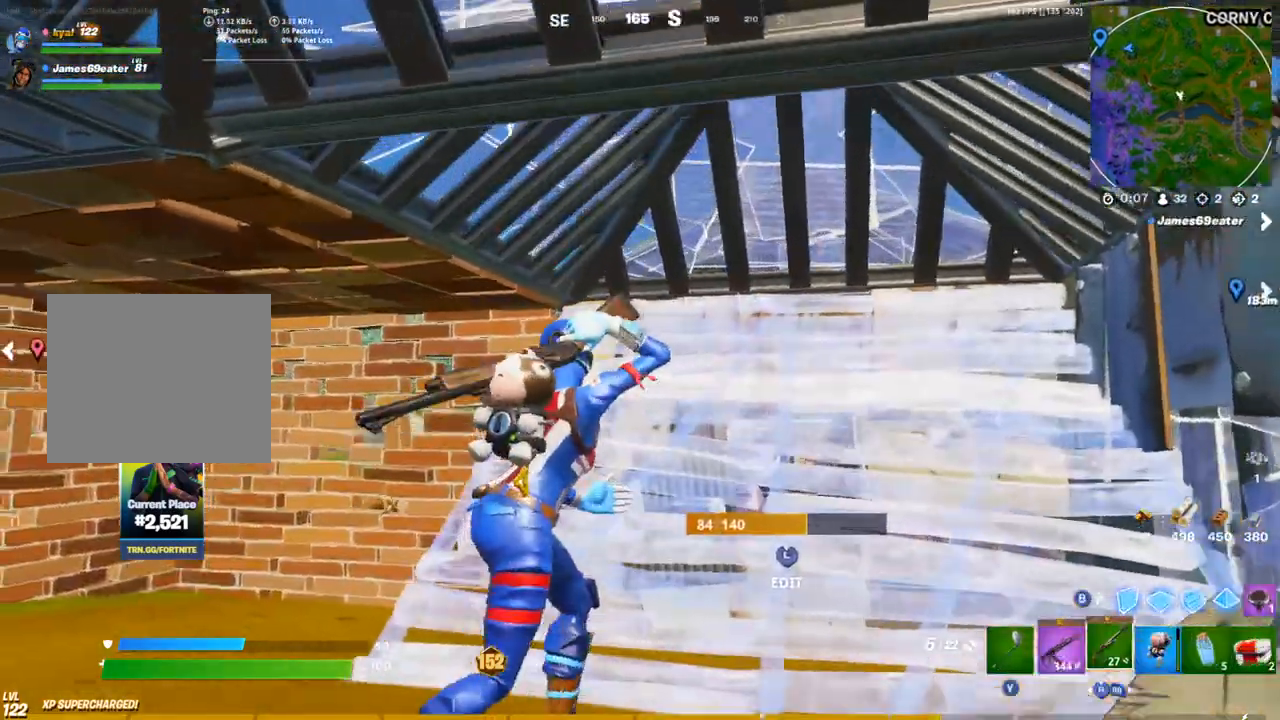
{"buttons": [], "left_stick": "up-left", "right_stick": "center", "events": [[100, "CROSS", "down"], [200, "CROSS", "up"], [250, "L3", "down"], [250, "left_stick", "up-left"], [300, "right_stick", "down-left"], [367, "L3", "up"], [400, "right_stick", "center"]]}
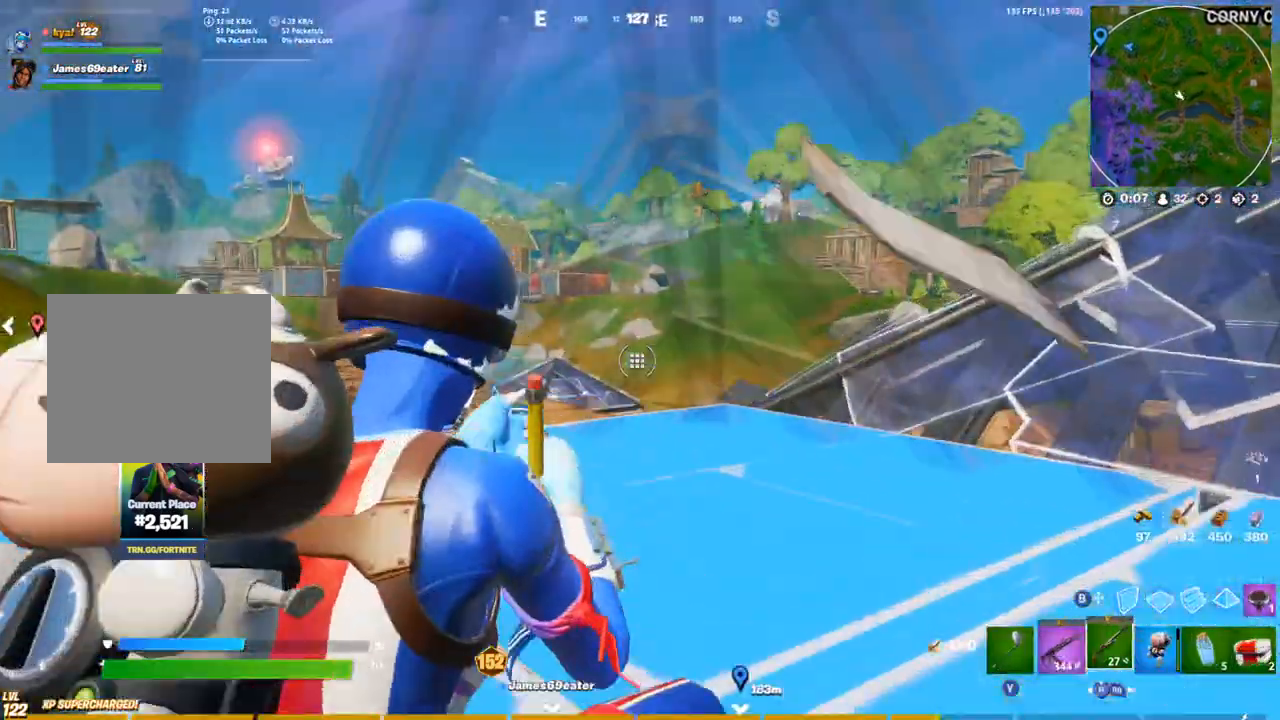
{"buttons": [], "left_stick": "up-left", "right_stick": "center"}
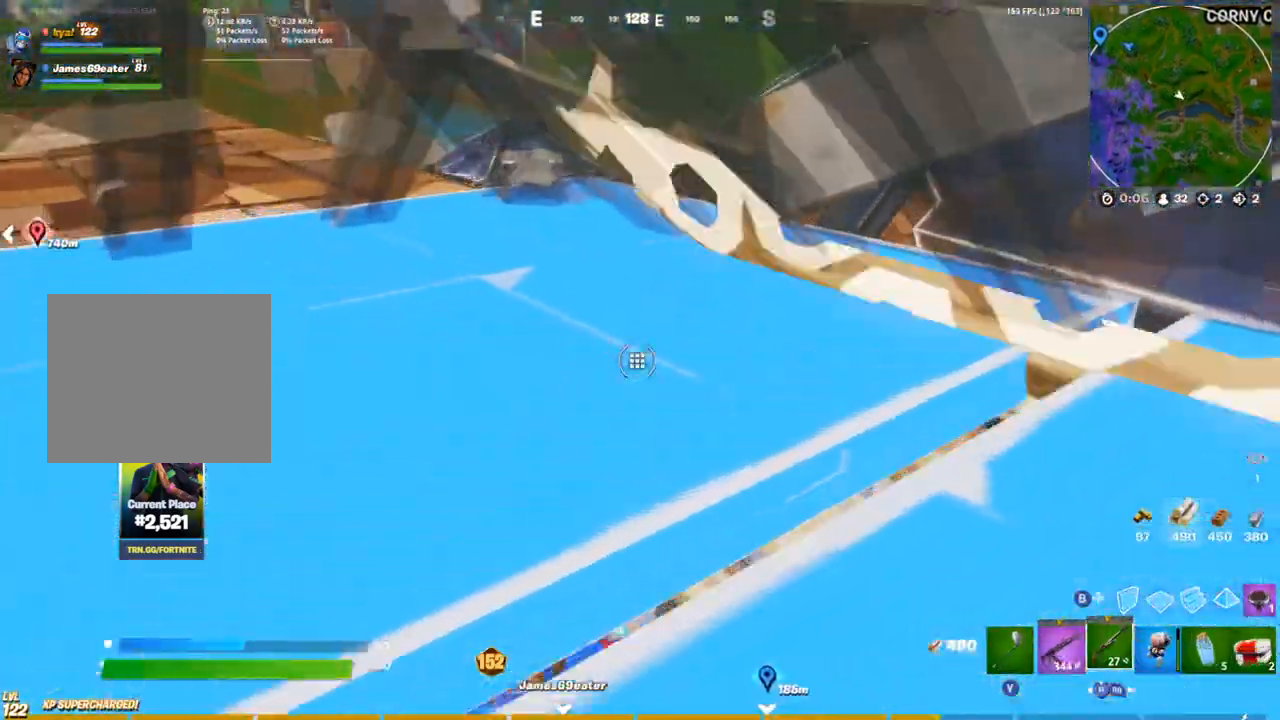
{"buttons": [], "left_stick": "down", "right_stick": "center", "events": [[200, "left_stick", "up-right"], [333, "left_stick", "center"], [383, "left_stick", "down"]]}
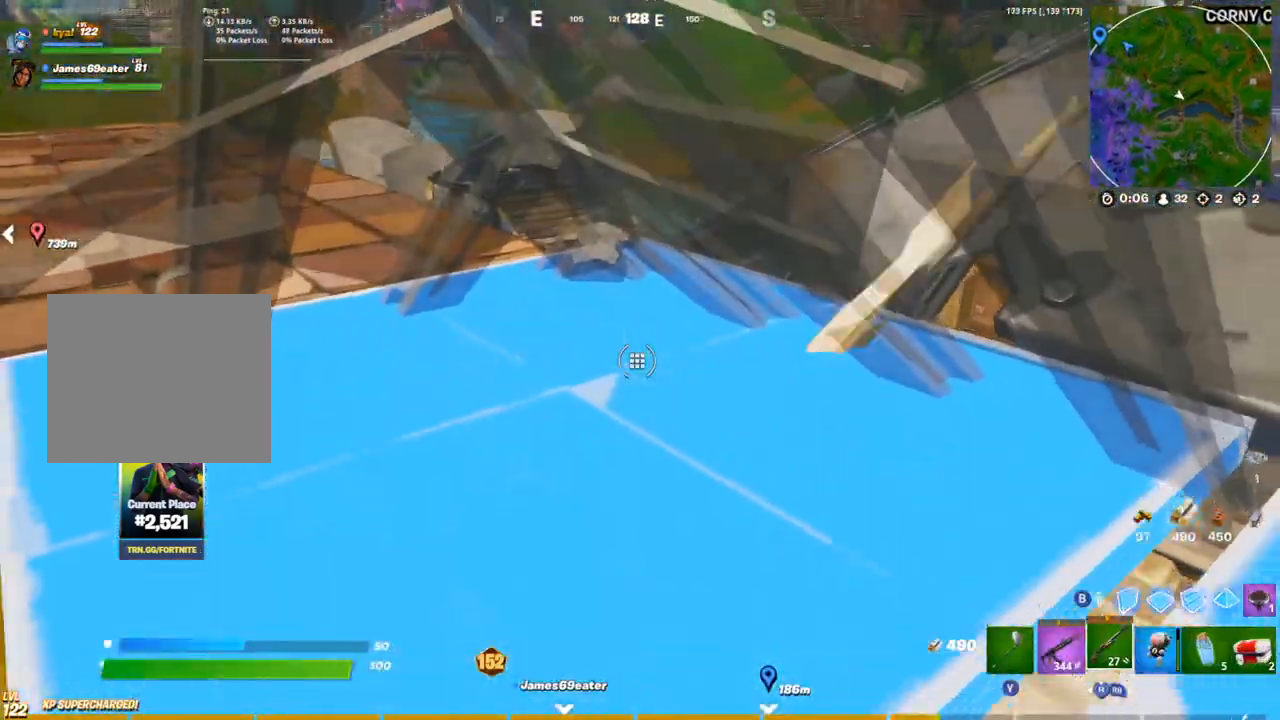
{"buttons": [], "left_stick": "center", "right_stick": "center", "events": [[83, "left_stick", "center"], [133, "left_stick", "up"], [300, "left_stick", "center"]]}
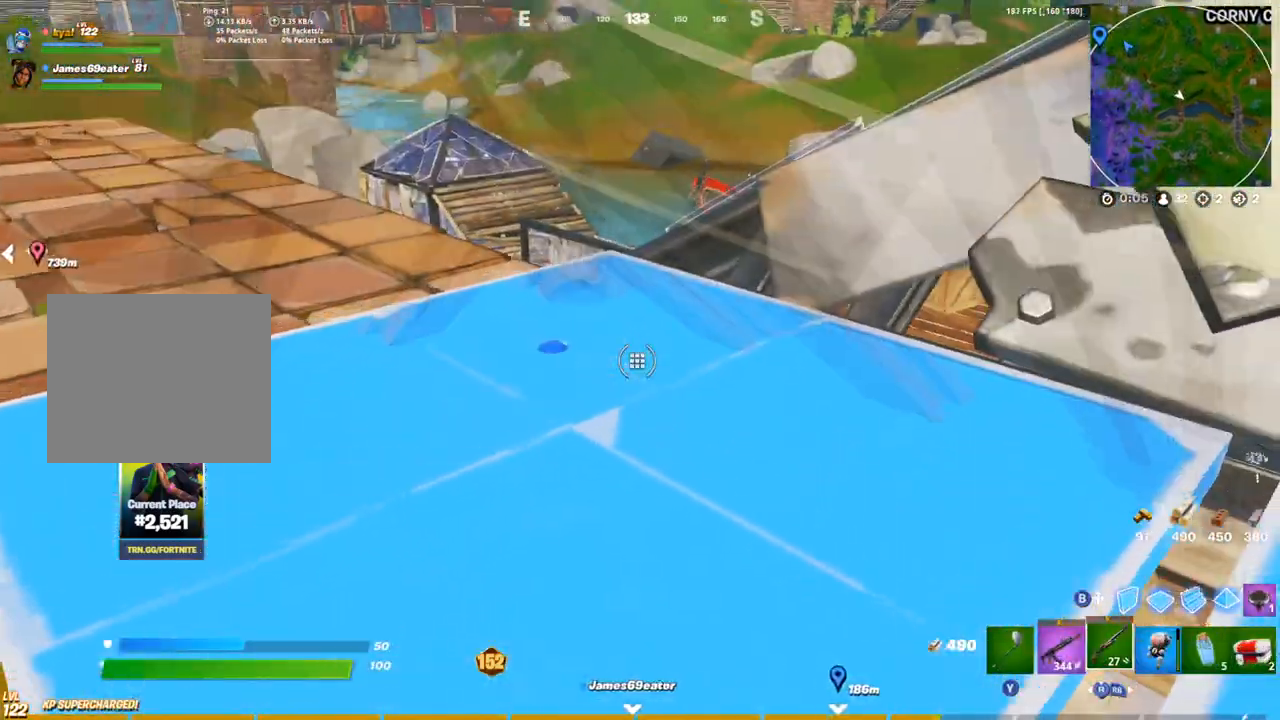
{"buttons": [], "left_stick": "center", "right_stick": "center", "events": []}
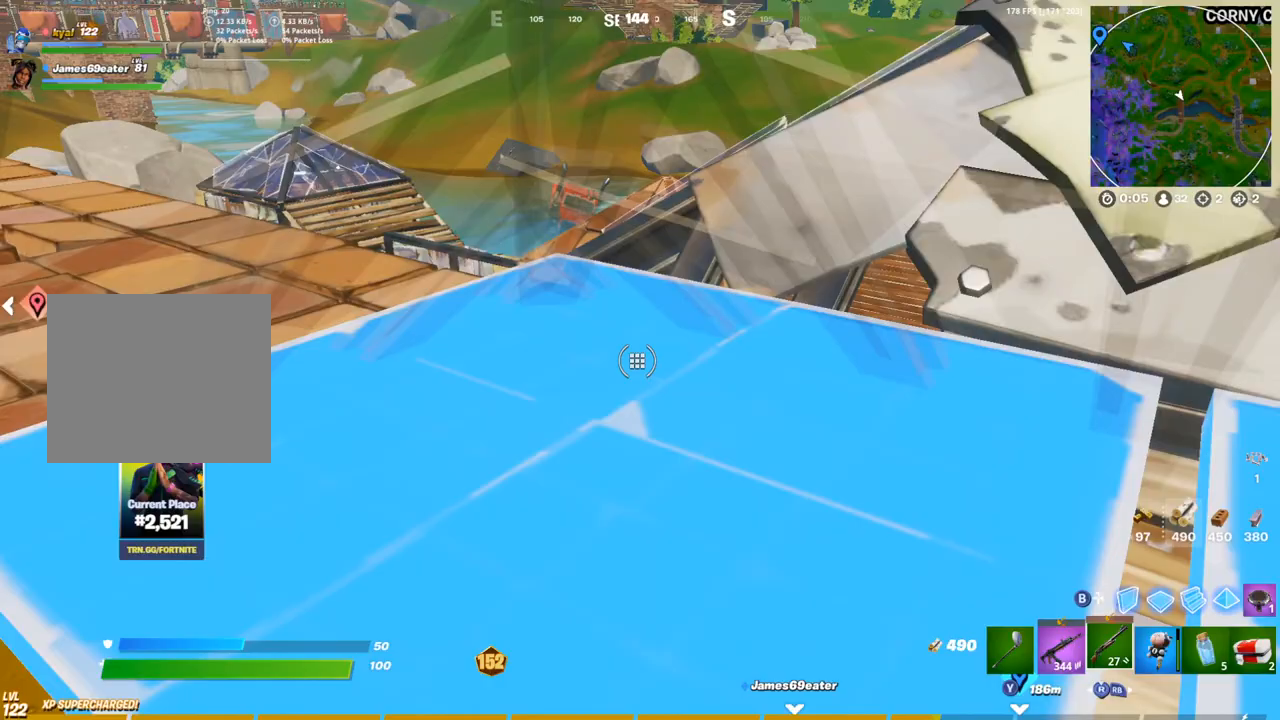
{"buttons": [], "left_stick": "center", "right_stick": "center", "events": [[233, "left_stick", "right"], [367, "left_stick", "center"]]}
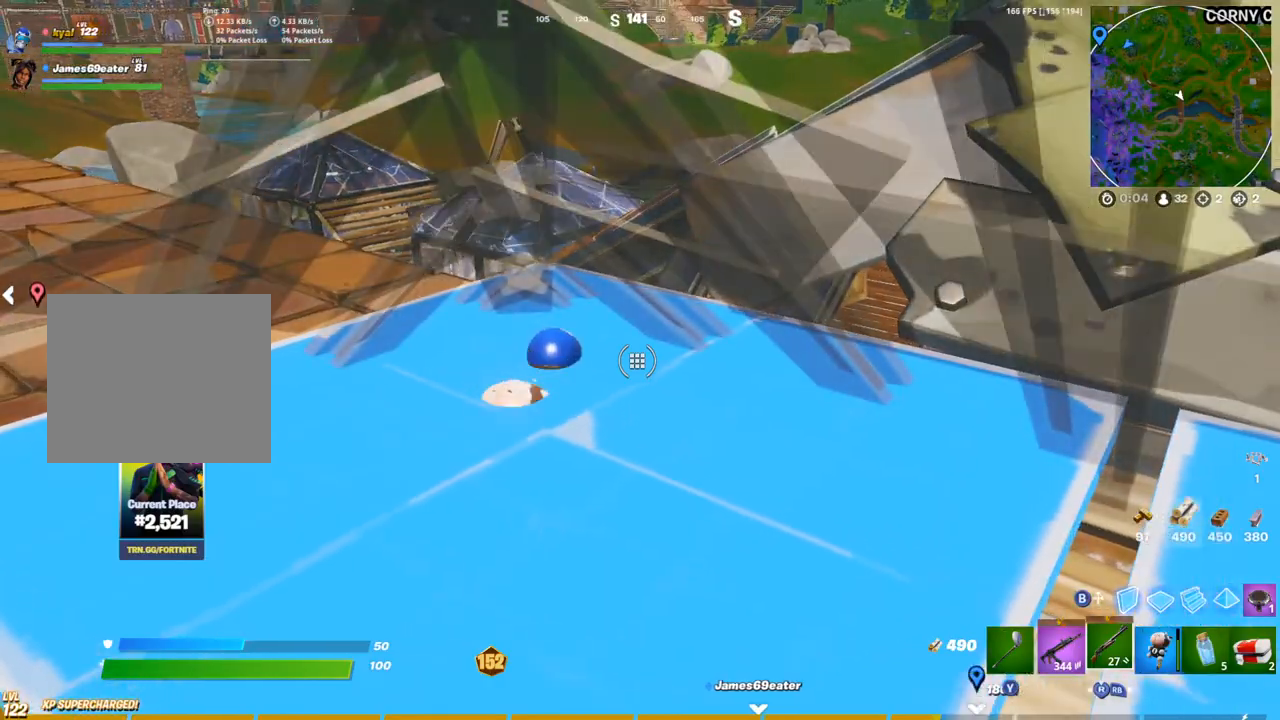
{"buttons": [], "left_stick": "center", "right_stick": "center", "events": []}
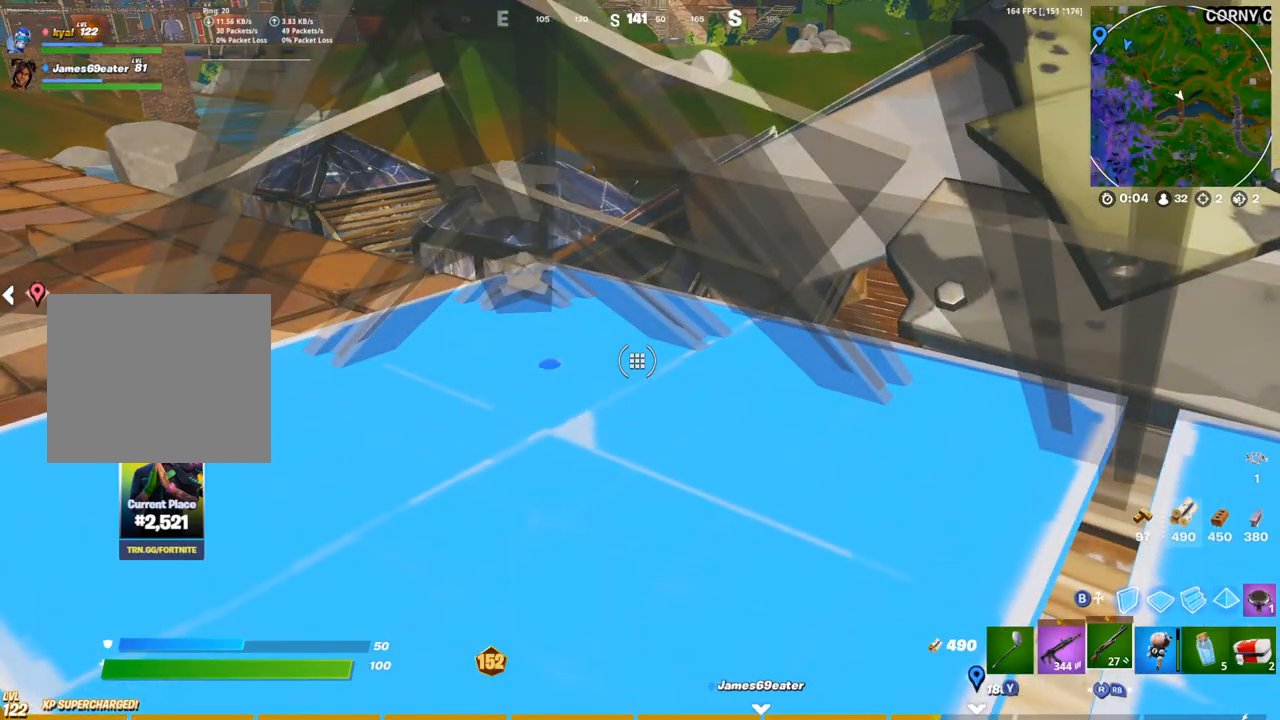
{"buttons": [], "left_stick": "down-left", "right_stick": "left", "events": [[283, "left_stick", "down"], [450, "left_stick", "down-left"], [467, "right_stick", "left"]]}
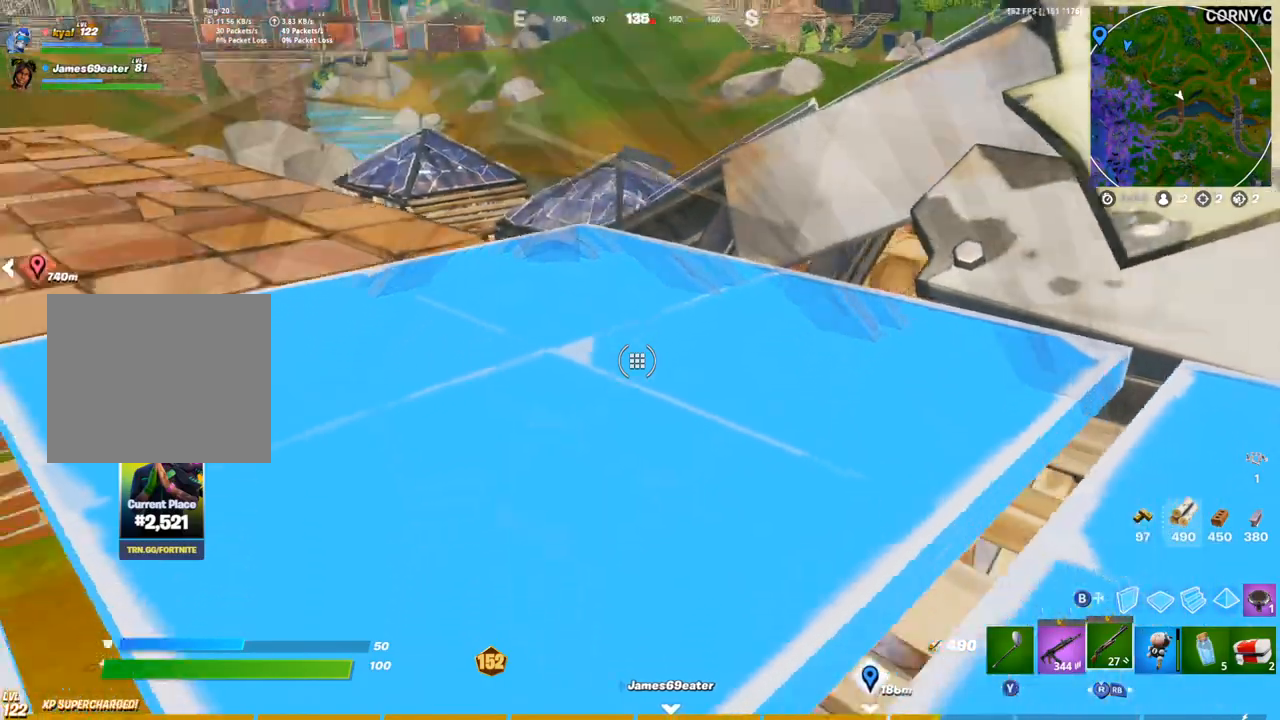
{"buttons": [], "left_stick": "center", "right_stick": "center", "events": [[183, "left_stick", "up-left"], [300, "right_stick", "center"], [433, "left_stick", "center"]]}
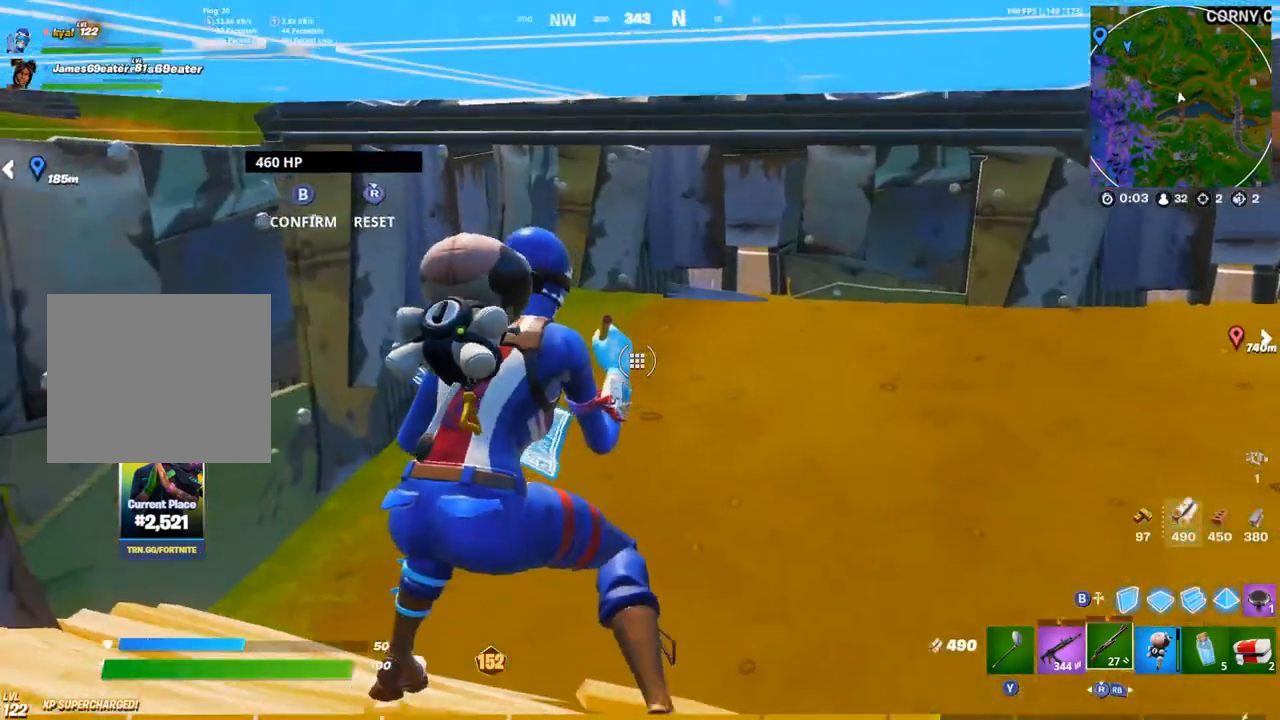
{"buttons": [], "left_stick": "center", "right_stick": "left", "events": [[17, "right_stick", "up-left"], [150, "right_stick", "center"], [167, "left_stick", "up"], [250, "left_stick", "up-right"], [433, "right_stick", "left"], [450, "left_stick", "center"]]}
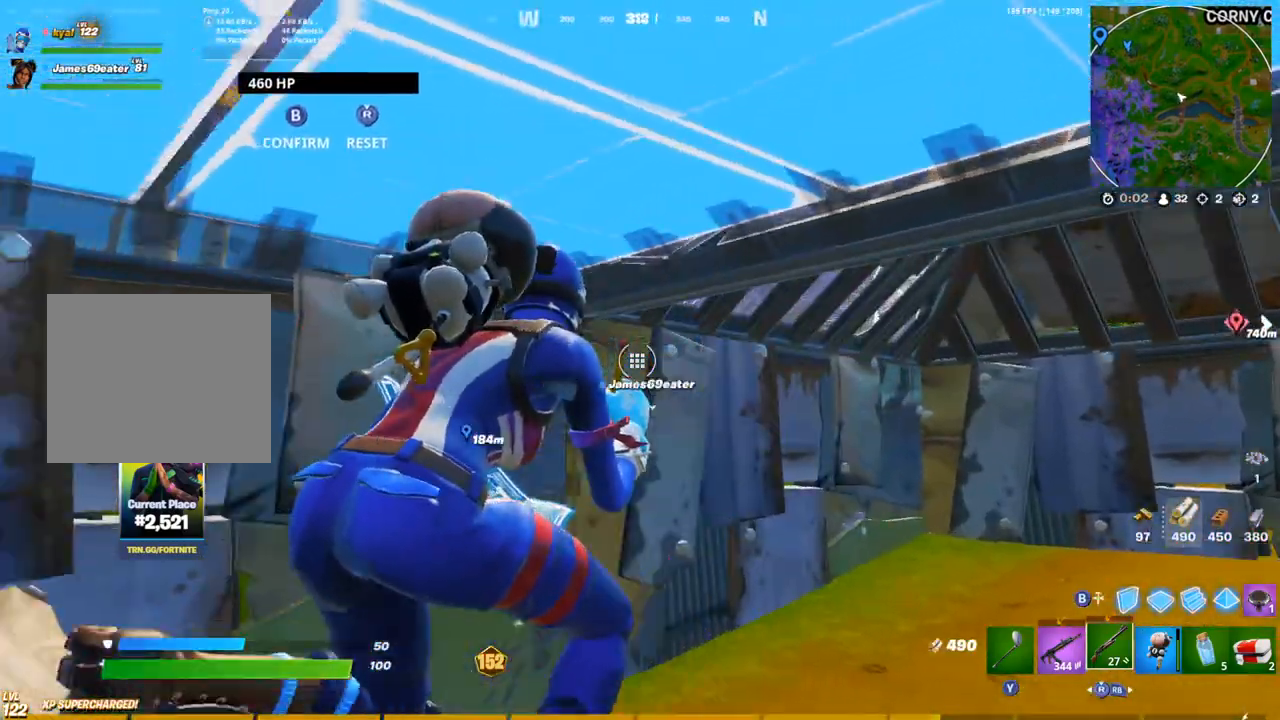
{"buttons": [], "left_stick": "center", "right_stick": "center", "events": [[150, "left_stick", "right"], [150, "right_stick", "center"], [300, "right_stick", "right"], [450, "left_stick", "center"], [500, "right_stick", "center"]]}
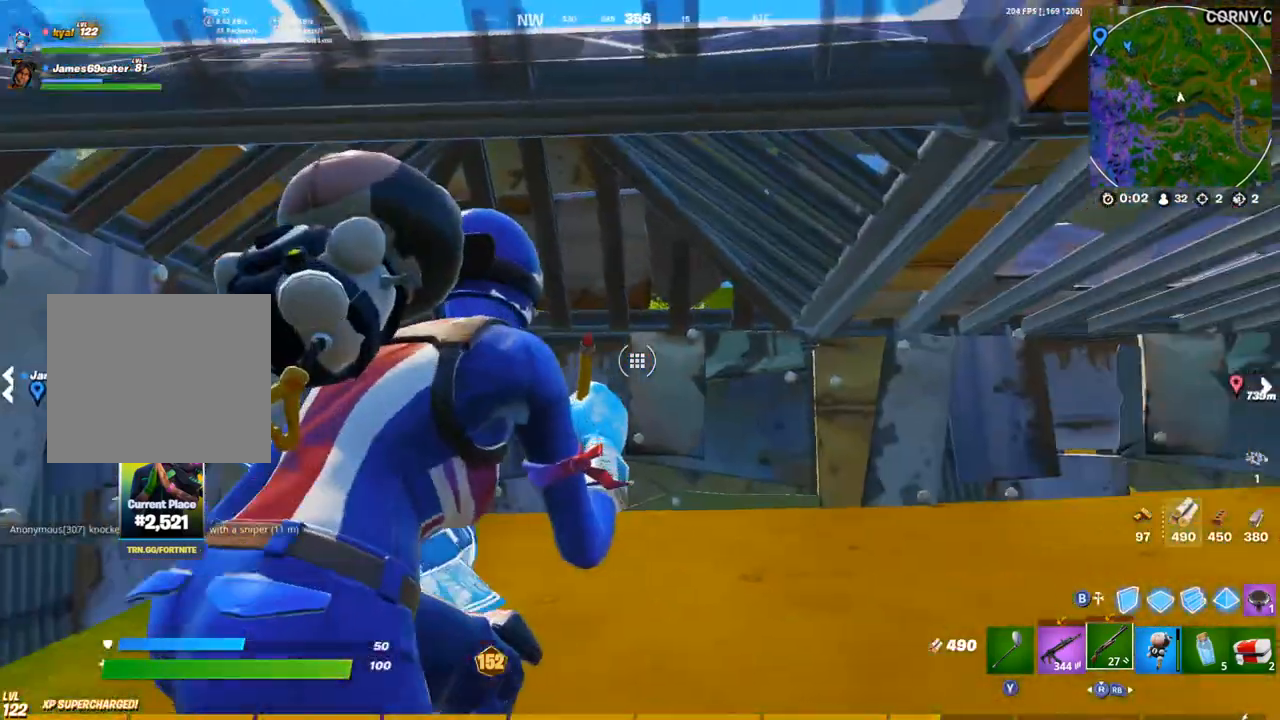
{"buttons": [], "left_stick": "center", "right_stick": "center", "events": [[267, "right_stick", "right"], [483, "right_stick", "center"]]}
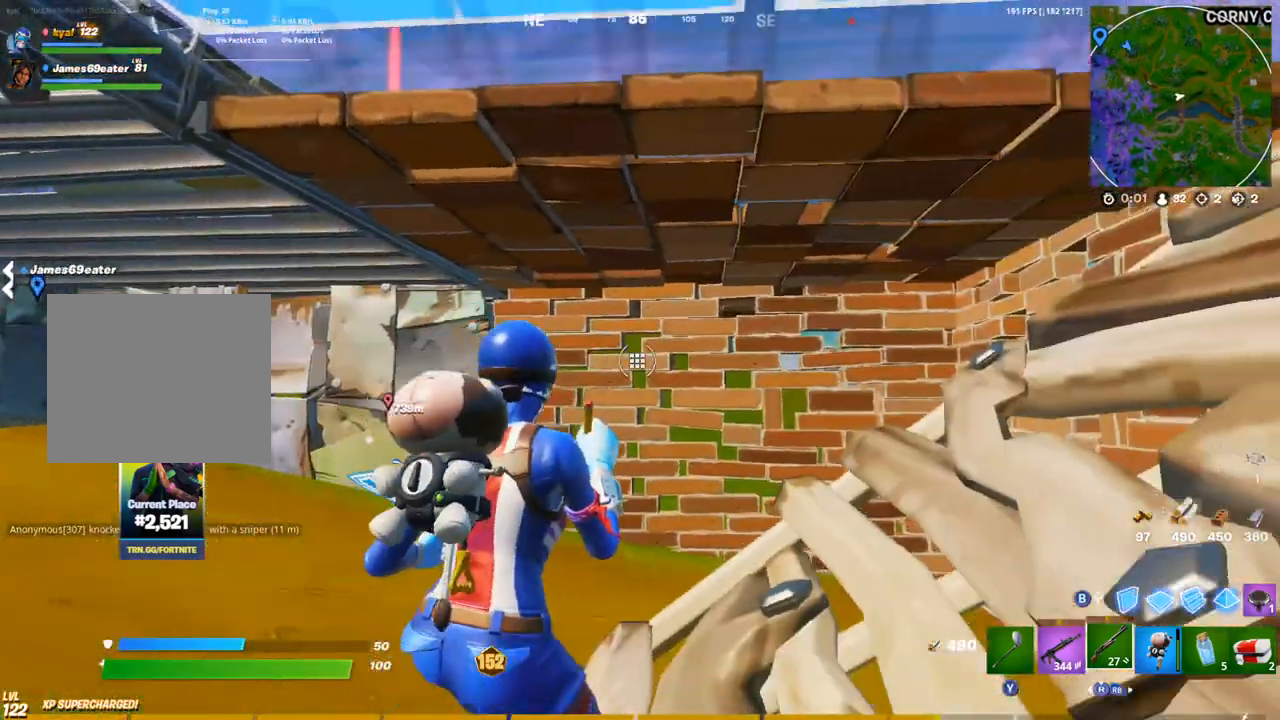
{"buttons": [], "left_stick": "center", "right_stick": "center", "events": []}
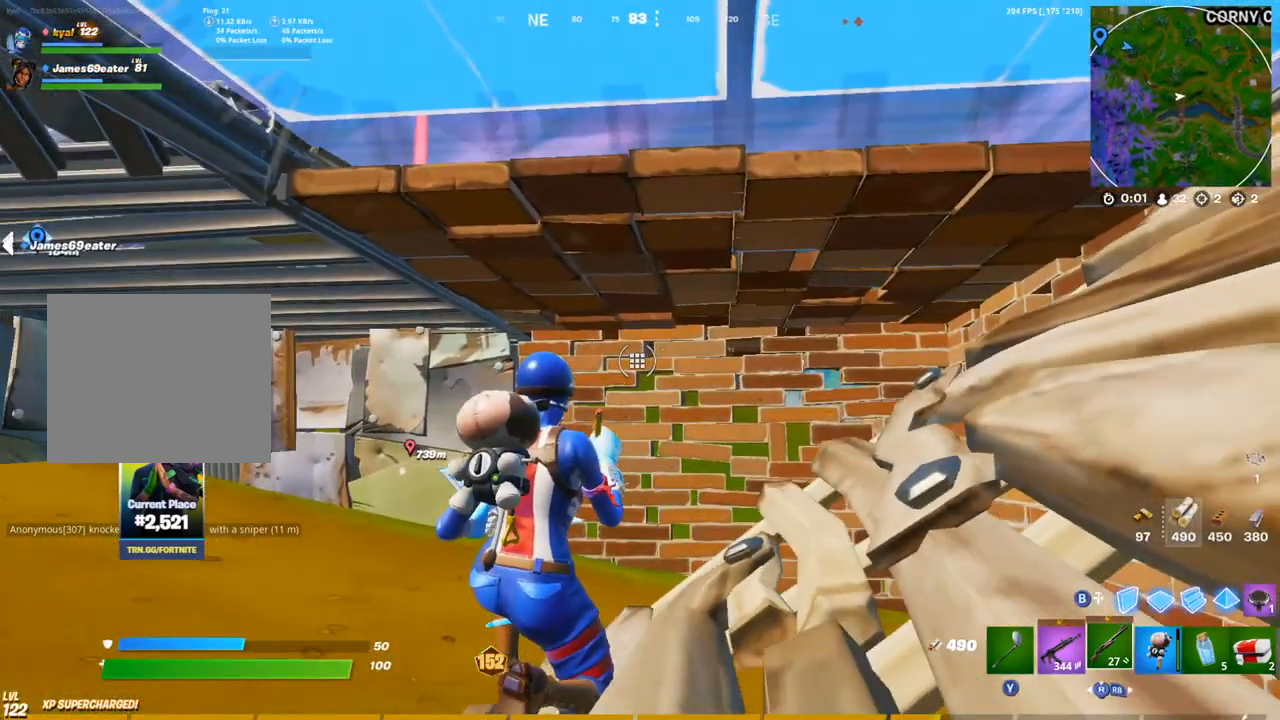
{"buttons": [], "left_stick": "center", "right_stick": "center", "events": []}
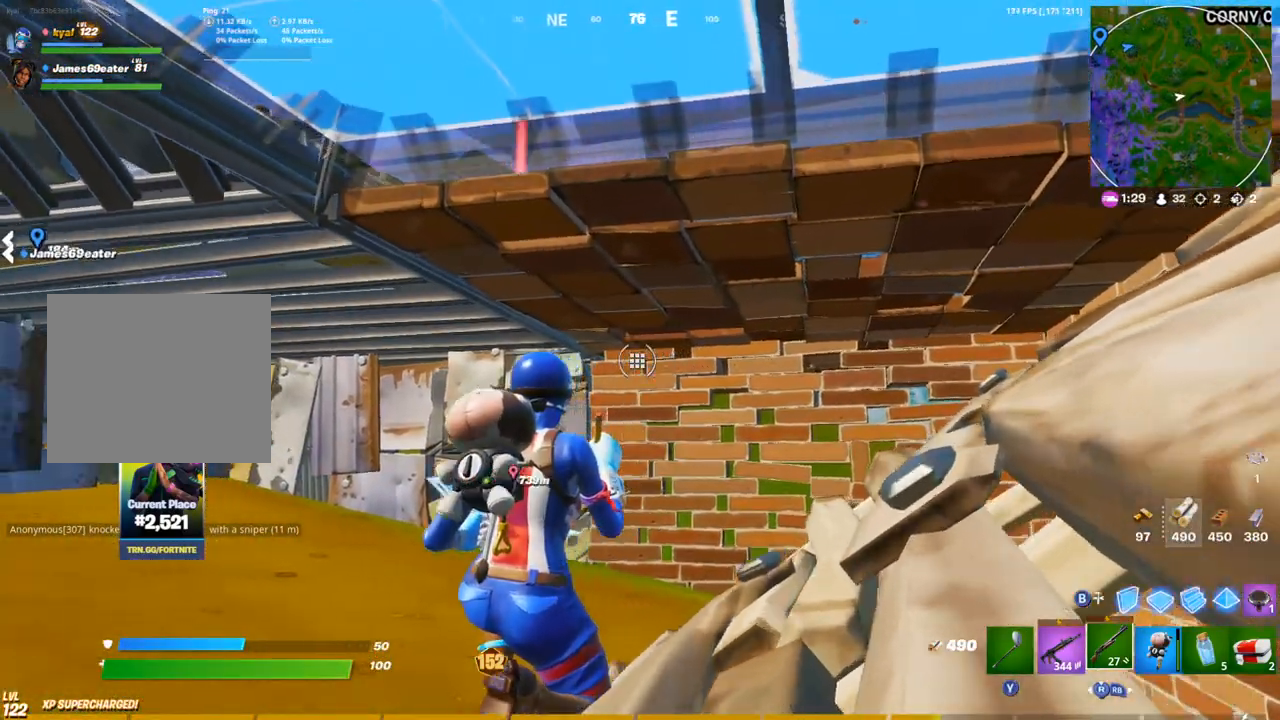
{"buttons": [], "left_stick": "center", "right_stick": "center", "events": [[417, "L1", "down"], [500, "L1", "up"]]}
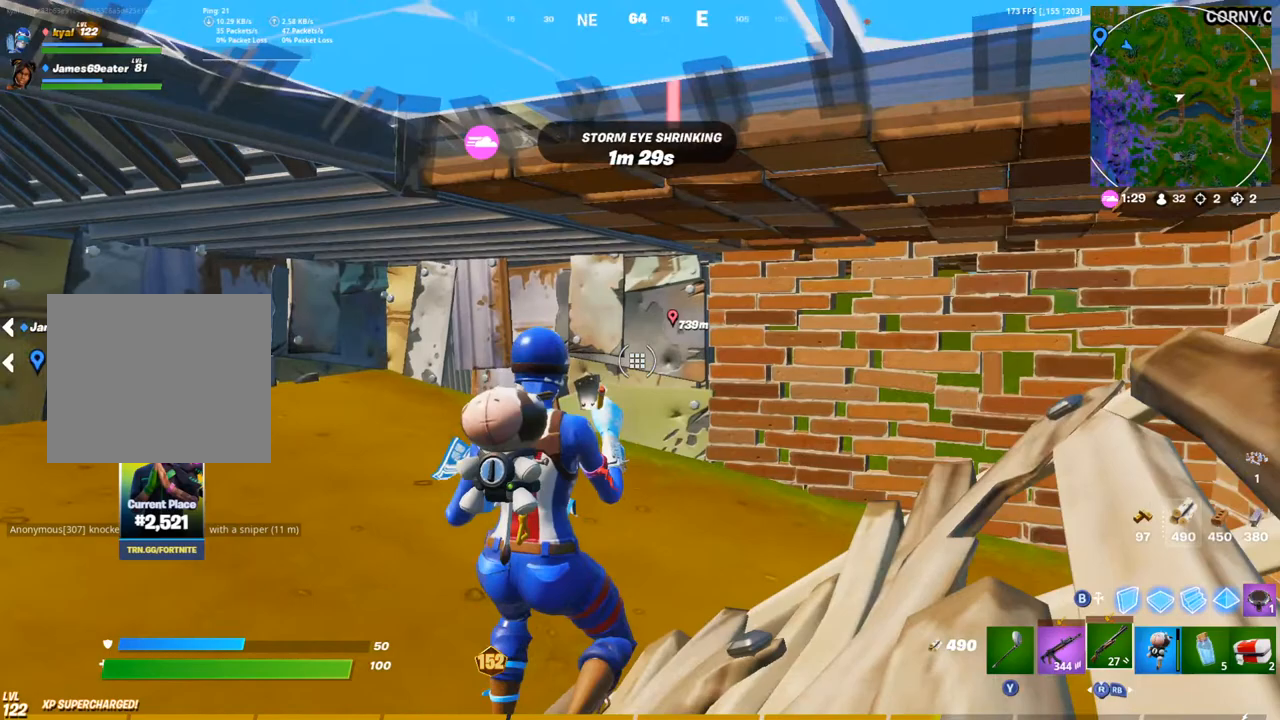
{"buttons": [], "left_stick": "center", "right_stick": "center", "events": []}
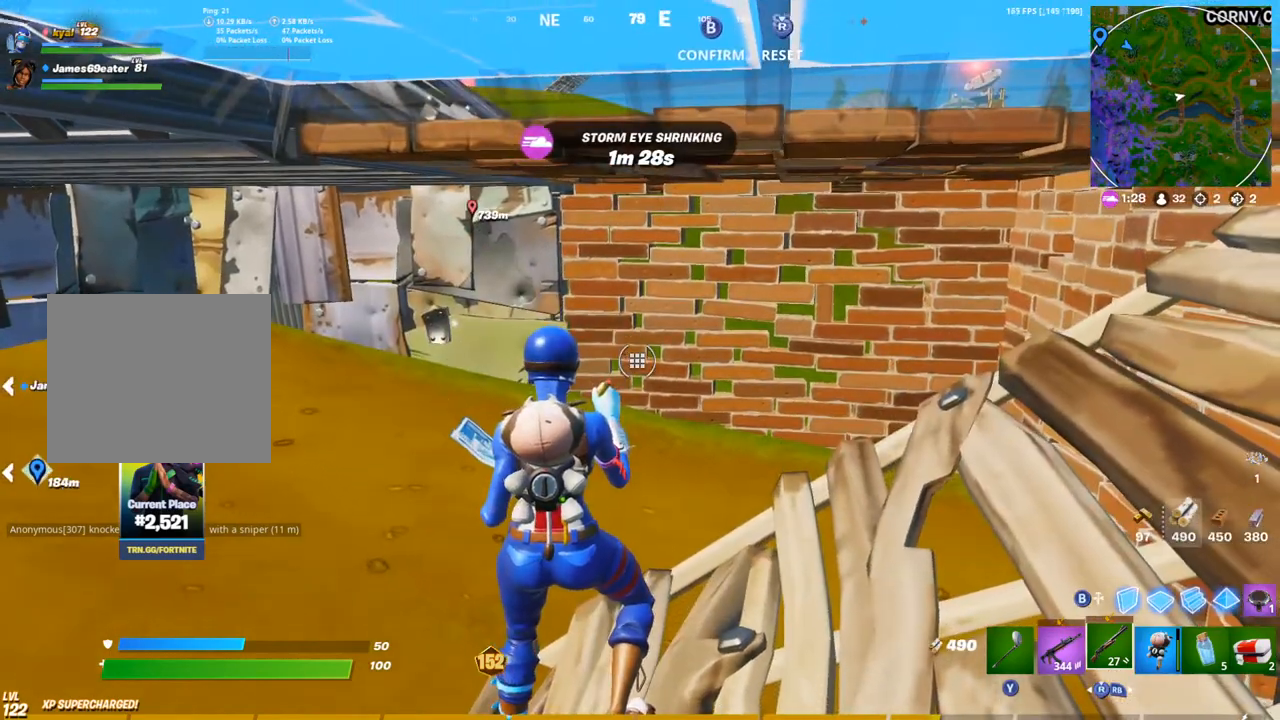
{"buttons": [], "left_stick": "center", "right_stick": "up-left", "events": [[400, "right_stick", "up-left"]]}
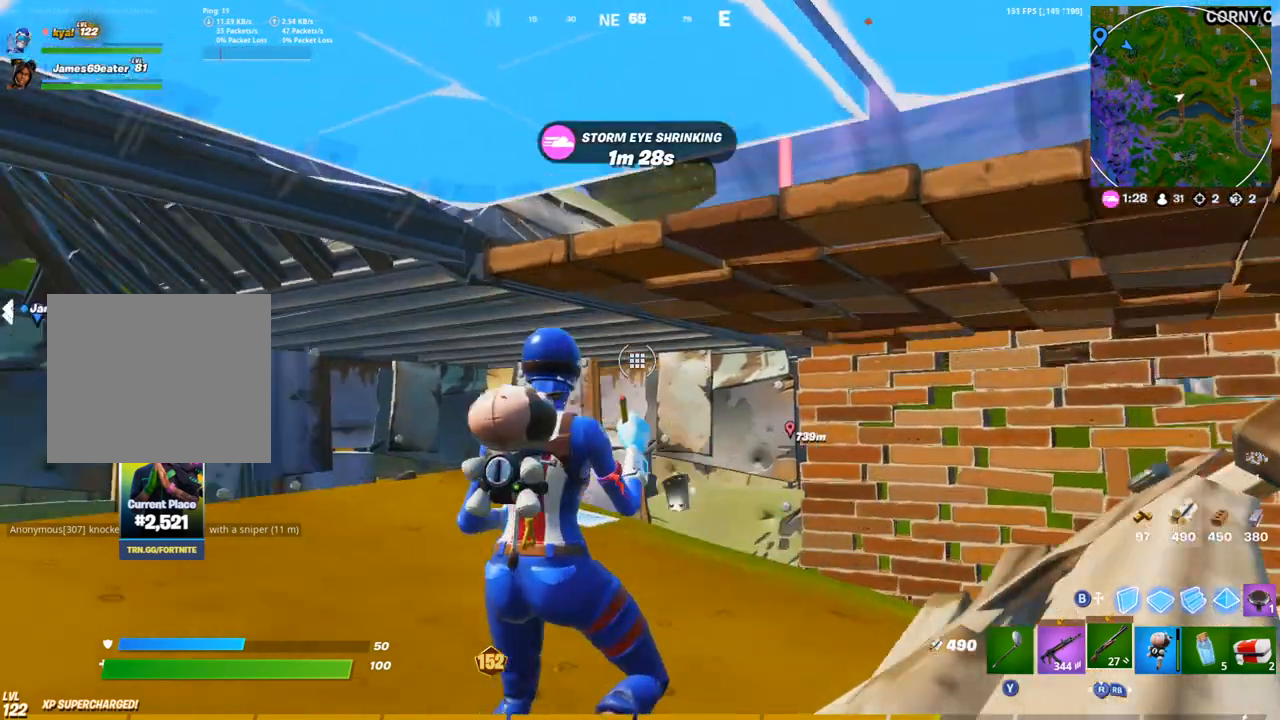
{"buttons": [], "left_stick": "center", "right_stick": "center", "events": [[67, "right_stick", "center"]]}
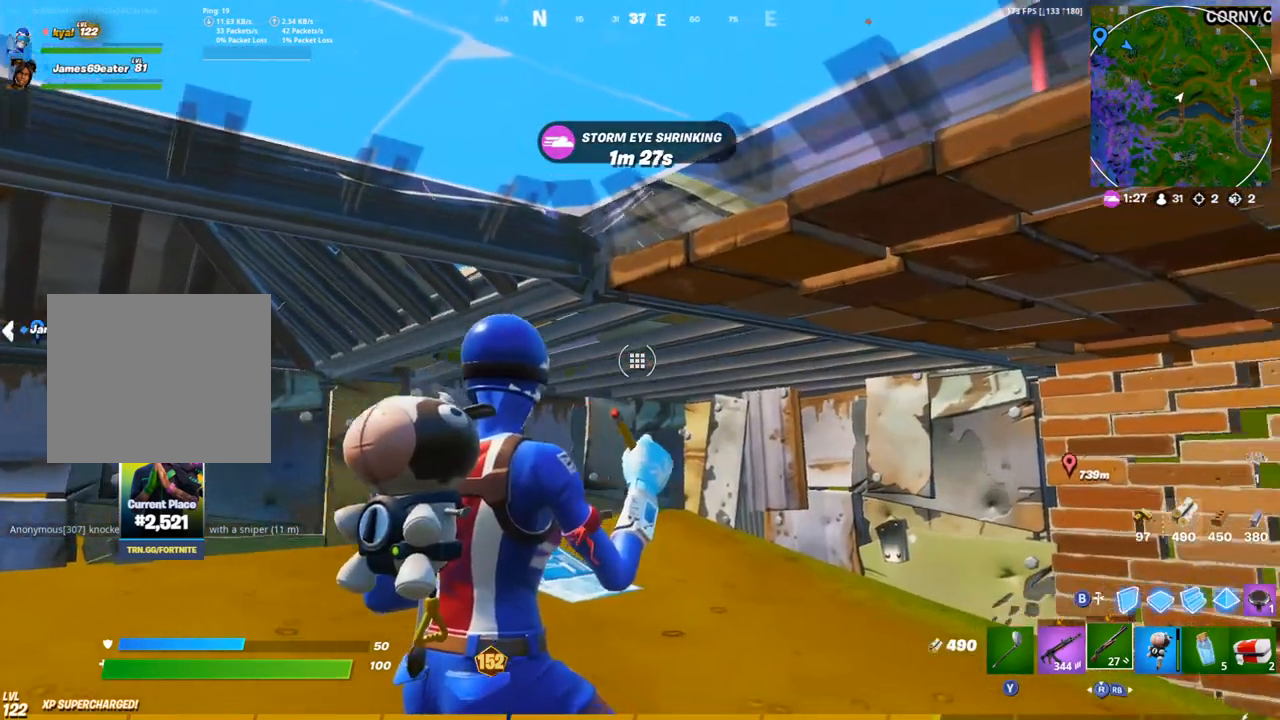
{"buttons": [], "left_stick": "center", "right_stick": "center", "events": []}
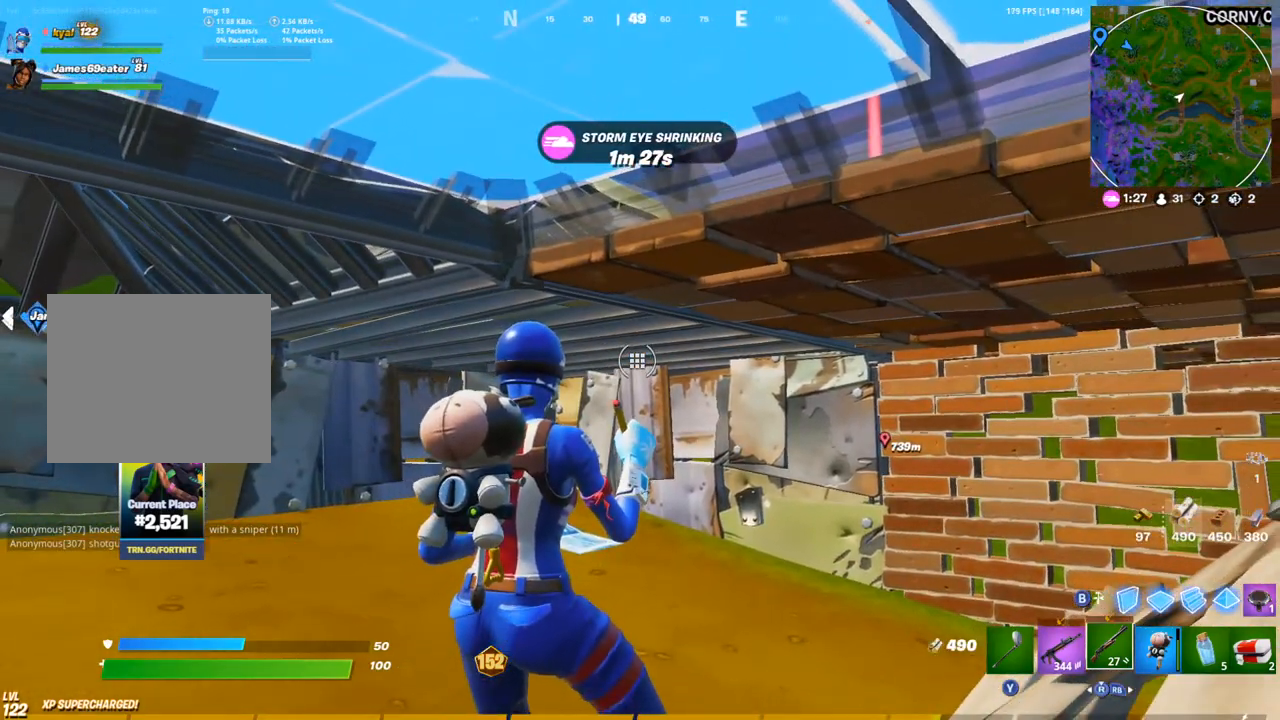
{"buttons": [], "left_stick": "center", "right_stick": "center", "events": []}
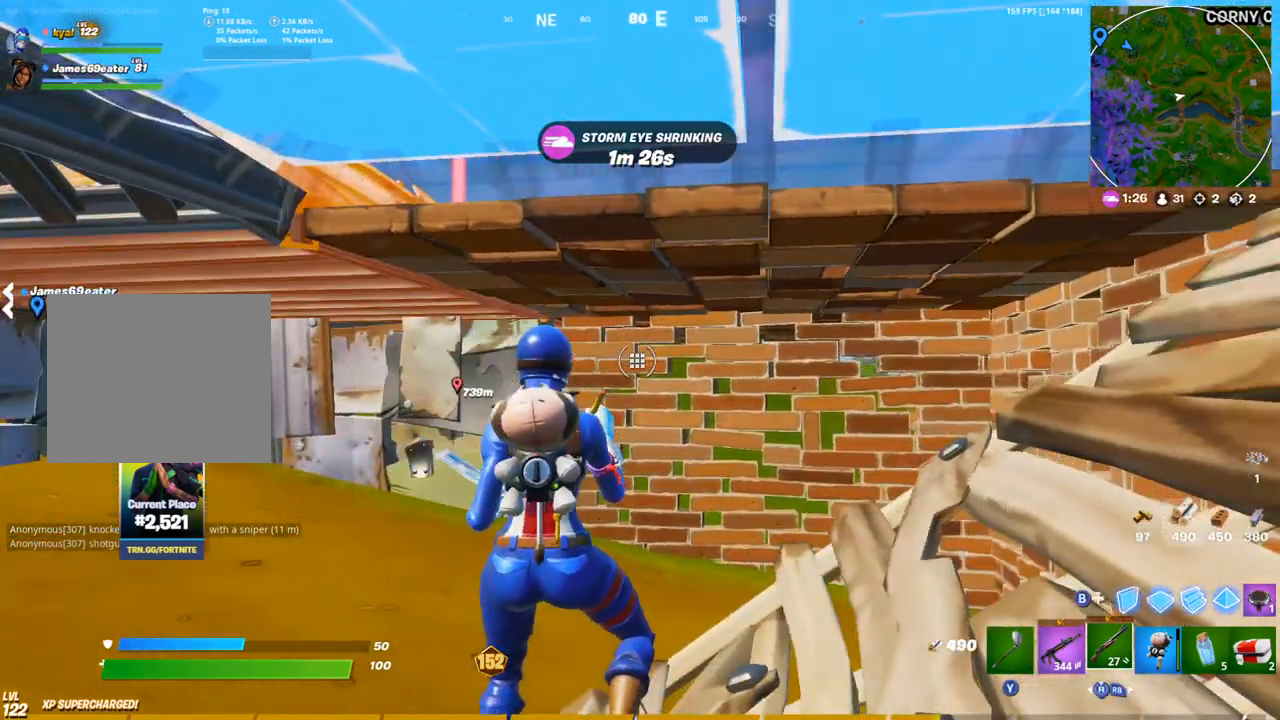
{"buttons": [], "left_stick": "right", "right_stick": "center", "events": [[450, "left_stick", "right"]]}
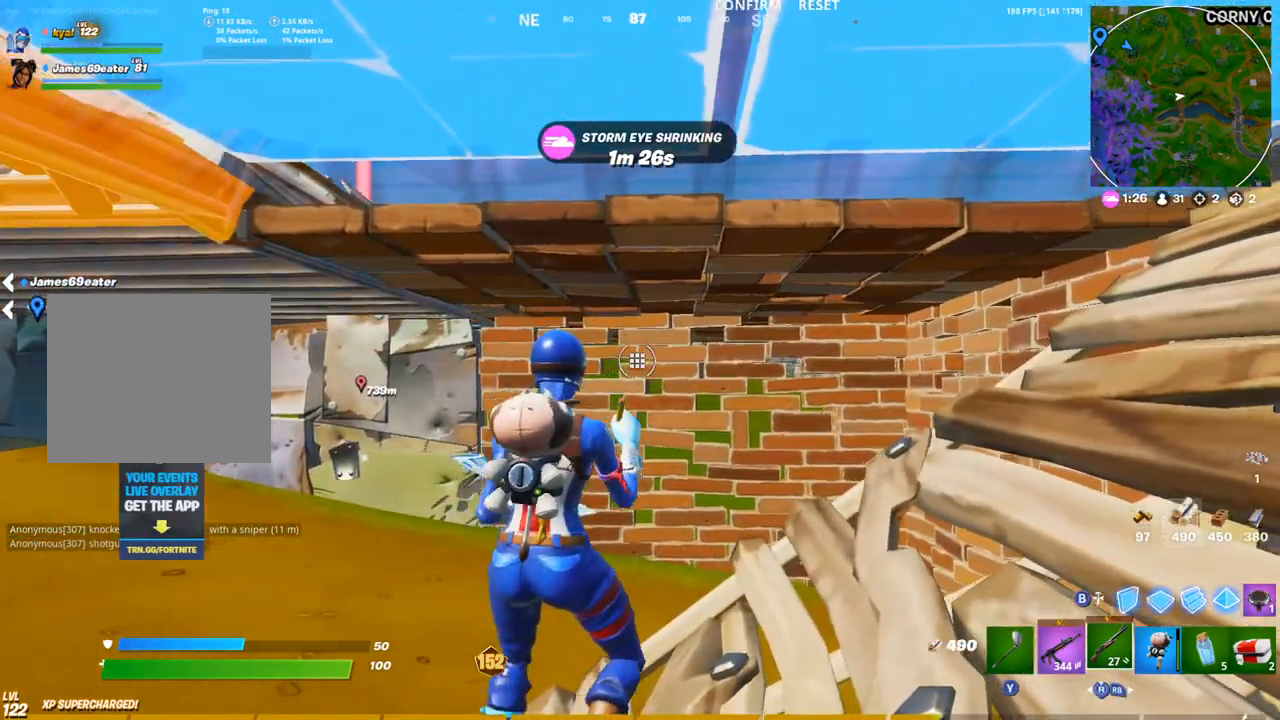
{"buttons": [], "left_stick": "right", "right_stick": "center", "events": [[150, "left_stick", "center"], [400, "left_stick", "right"]]}
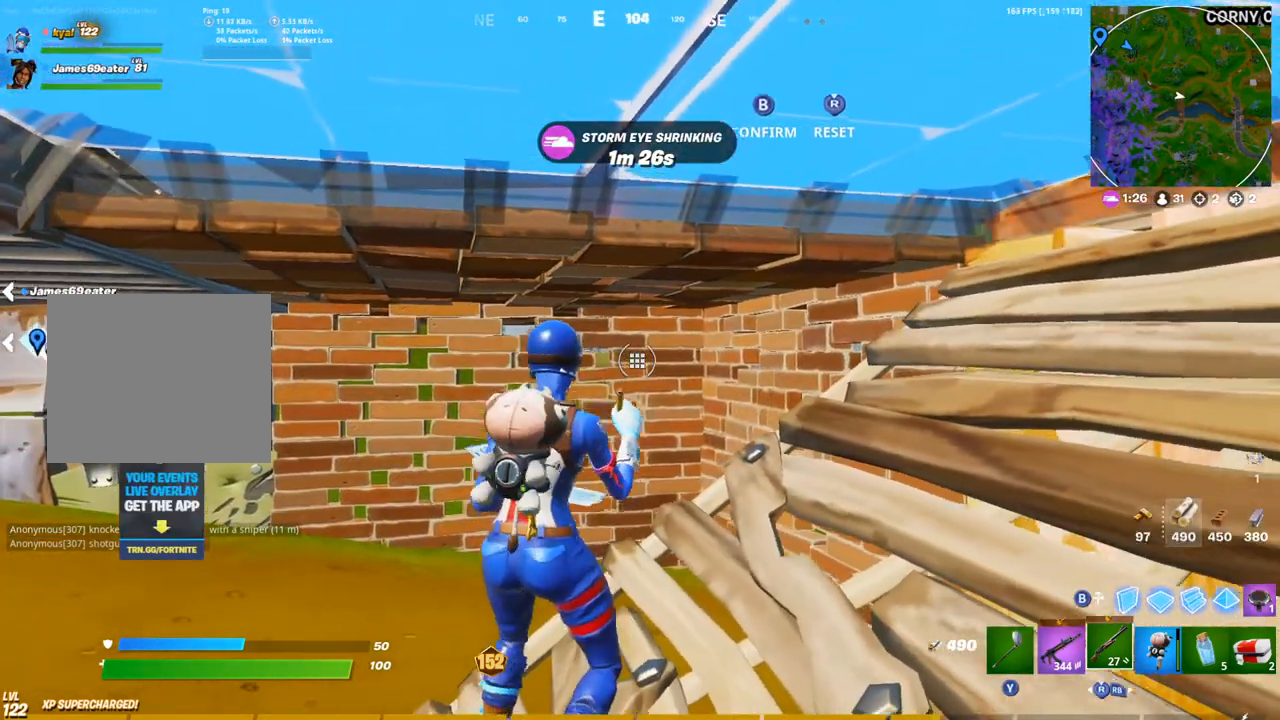
{"buttons": [], "left_stick": "right", "right_stick": "center", "events": [[50, "left_stick", "center"], [383, "left_stick", "right"]]}
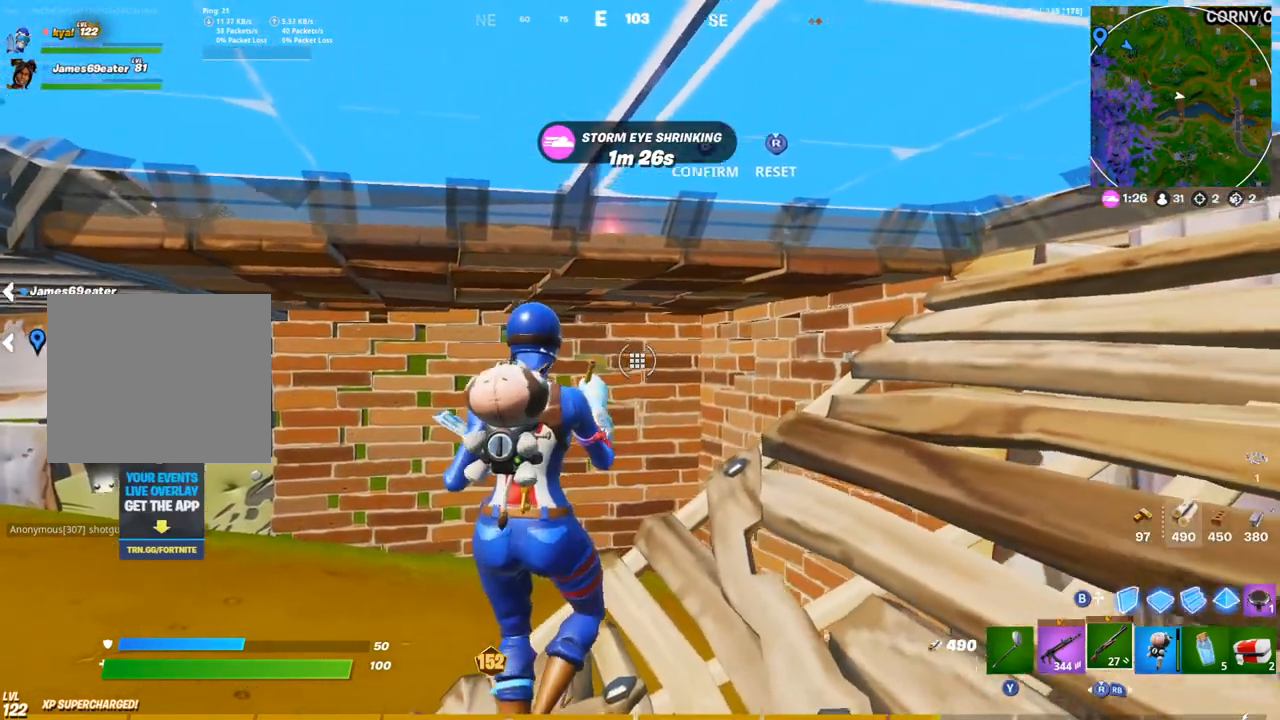
{"buttons": [], "left_stick": "center", "right_stick": "center", "events": [[83, "left_stick", "center"]]}
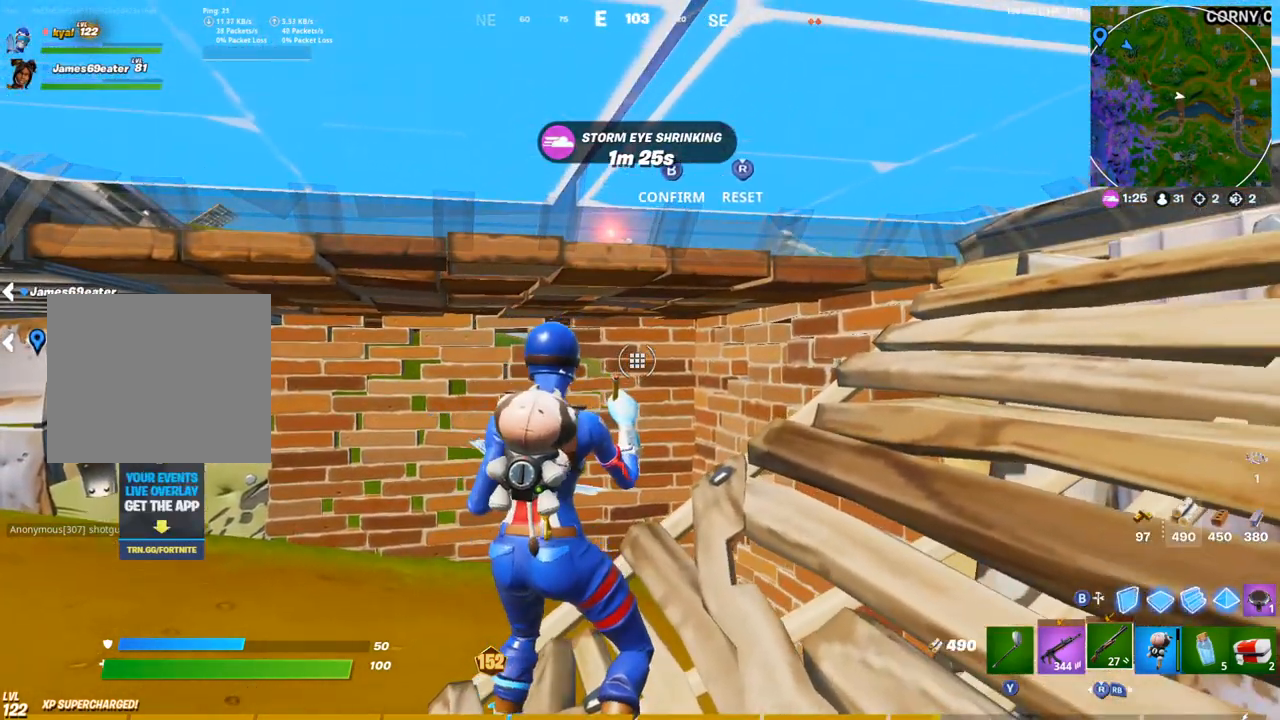
{"buttons": ["L1"], "left_stick": "center", "right_stick": "center", "events": [[133, "CIRCLE", "down"], [233, "CIRCLE", "up"], [317, "CIRCLE", "down"], [417, "CIRCLE", "up"], [450, "L1", "down"]]}
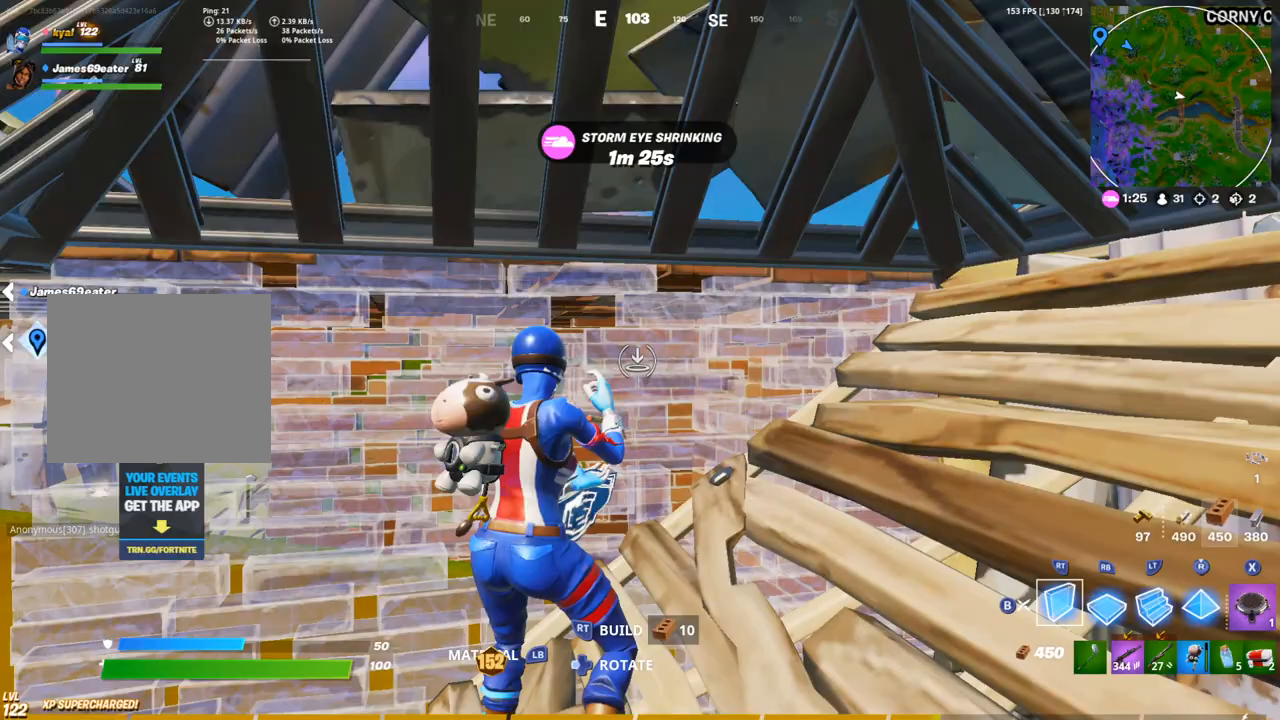
{"buttons": ["CIRCLE"], "left_stick": "center", "right_stick": "up", "events": [[33, "L1", "up"], [67, "CROSS", "down"], [100, "right_stick", "down-right"], [167, "CROSS", "up"], [317, "left_stick", "down-right"], [367, "R1", "down"], [450, "CIRCLE", "down"], [450, "right_stick", "up"], [483, "R1", "up"], [500, "left_stick", "center"]]}
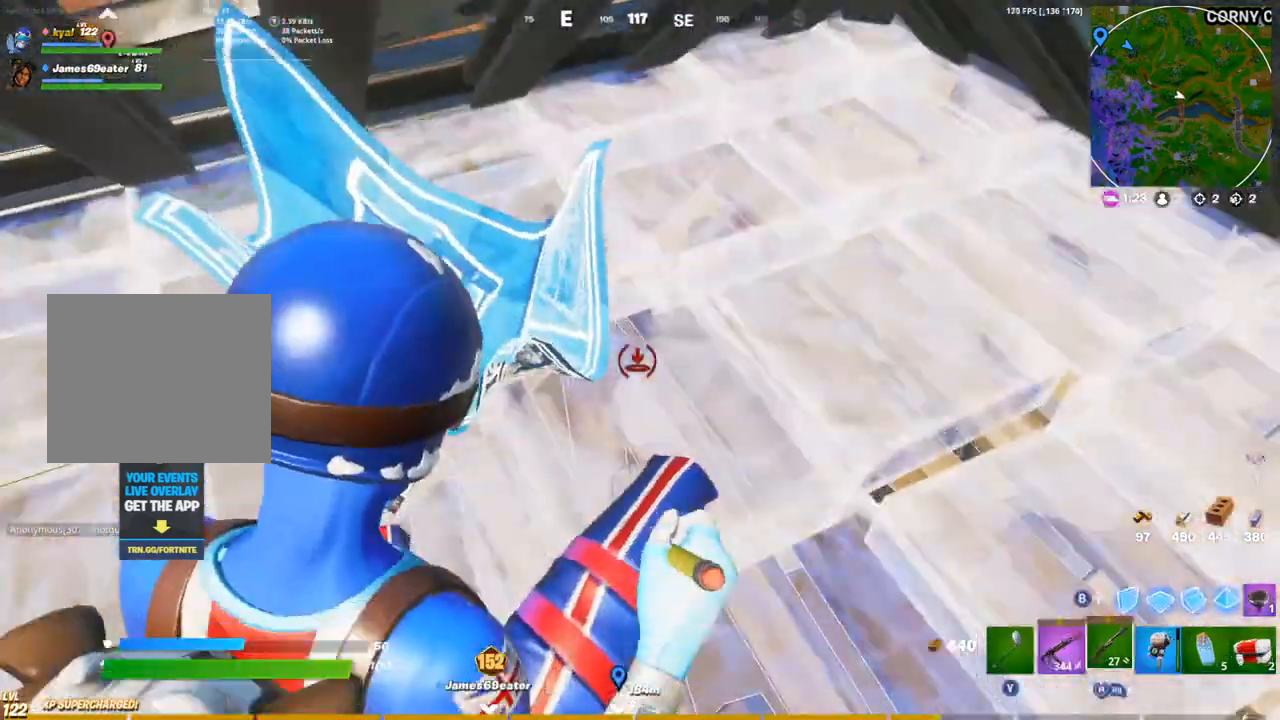
{"buttons": [], "left_stick": "center", "right_stick": "up", "events": [[50, "CIRCLE", "up"], [267, "right_stick", "center"], [367, "right_stick", "up"]]}
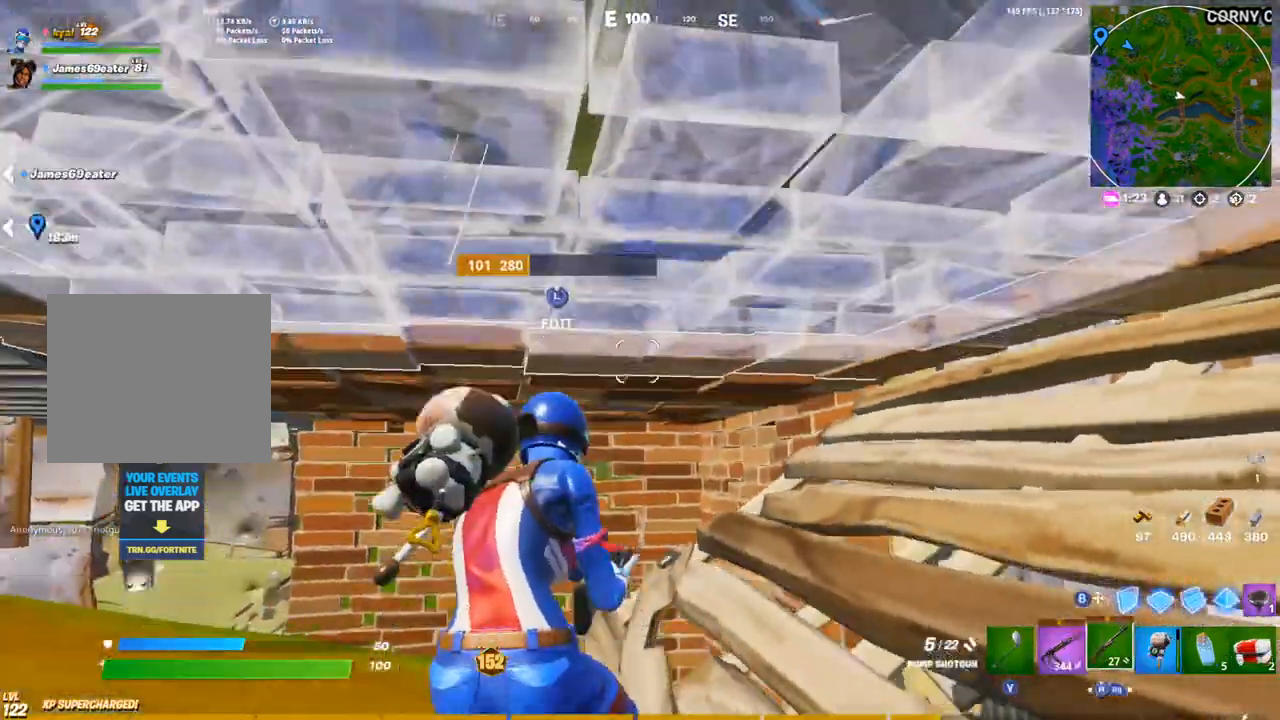
{"buttons": [], "left_stick": "right", "right_stick": "up-right", "events": [[67, "right_stick", "center"], [283, "L3", "down"], [317, "R2", "down"], [317, "right_stick", "up-right"], [367, "left_stick", "down-right"], [417, "L3", "up"], [483, "left_stick", "right"], [500, "R2", "up"]]}
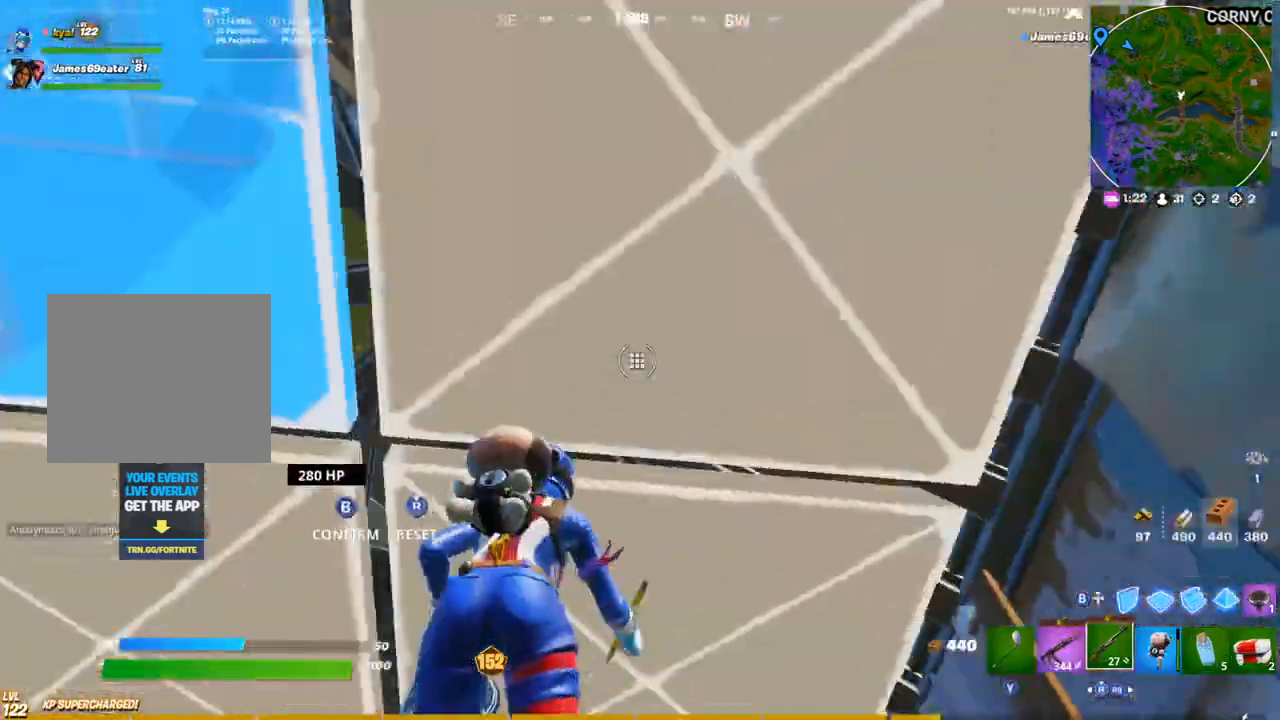
{"buttons": ["R3"], "left_stick": "up-right", "right_stick": "center", "events": [[17, "left_stick", "up-right"], [33, "right_stick", "down-left"], [50, "CIRCLE", "down"], [67, "left_stick", "up"], [133, "CIRCLE", "up"], [350, "L3", "down"], [400, "right_stick", "center"], [417, "R3", "down"], [417, "left_stick", "right"], [483, "L3", "up"], [483, "left_stick", "up-right"]]}